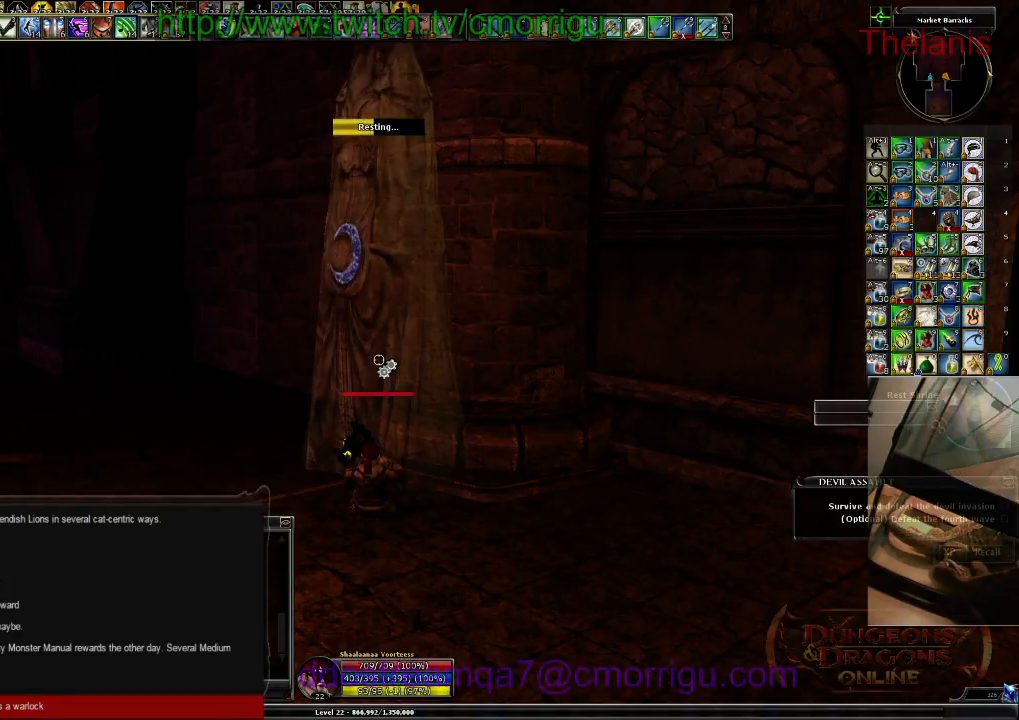
Gameplay with keyboard; each line is a JSON object with the keys held at the frame after it. "events" lists presses ("down") and releases ("up") of ".", "/", "0", "1", "2", "3", "4", "5", "6", "7", "8", "9", "a", "b", "backslash", "backspace", "c", "caps_lock", "comma", "ctrl_l", "ctrl_r", "d", "e", "equals", "escape", "f", "f1", "f10", "f11", "f12", "f2", "f3", "f4", "f5", "f6", "f7", "f8", "f9", "g", "h", "i", "j", "k", "l", "lbracket", "m", "minus", "n", "o", "p", "q", "quote", "r", "rbracket", "return", "s", "semicolon", "shift_l", "shift_r", "space", "t", "tab", "tilde", "u", "v", "w", "x", "y" and "z" between this image and that frame as [ms after this image, input, new state], when the widget could be followed in between. No other keys are recorded. Mouse input is not recorded.
{"keys": [], "events": []}
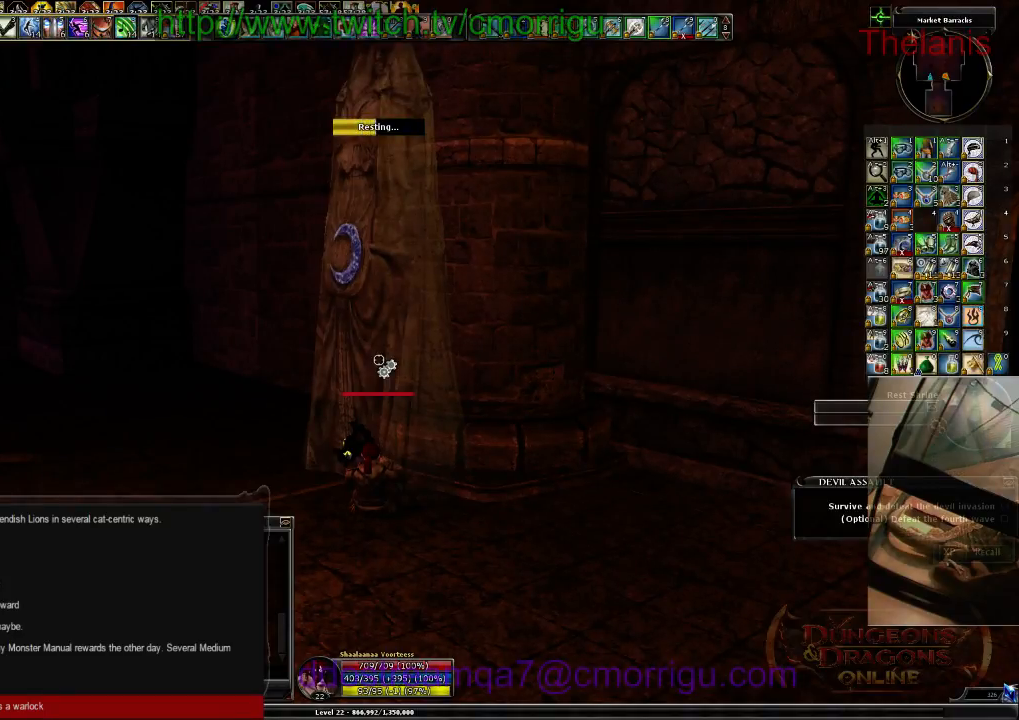
{"keys": [], "events": []}
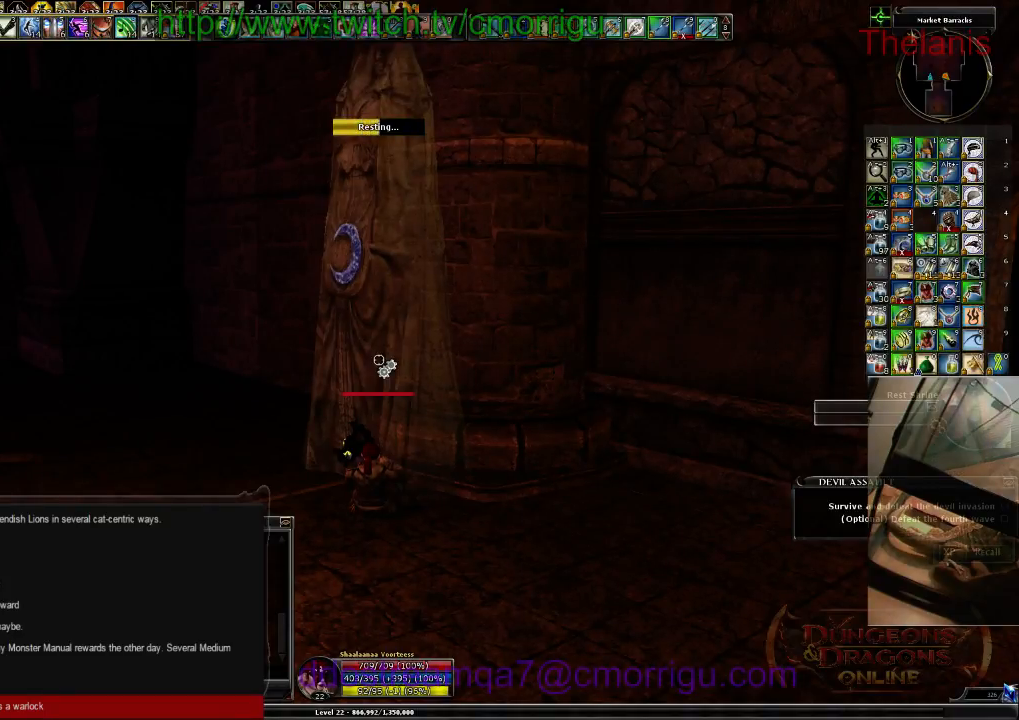
{"keys": [], "events": []}
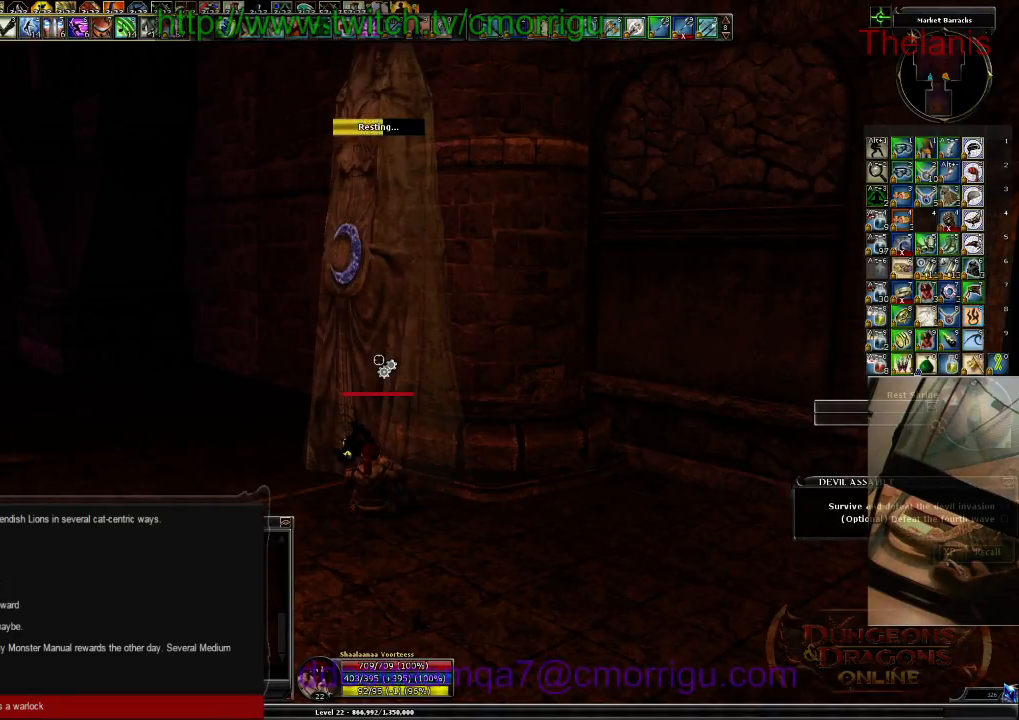
{"keys": ["shift_l"], "events": [[500, "shift_l", "down"]]}
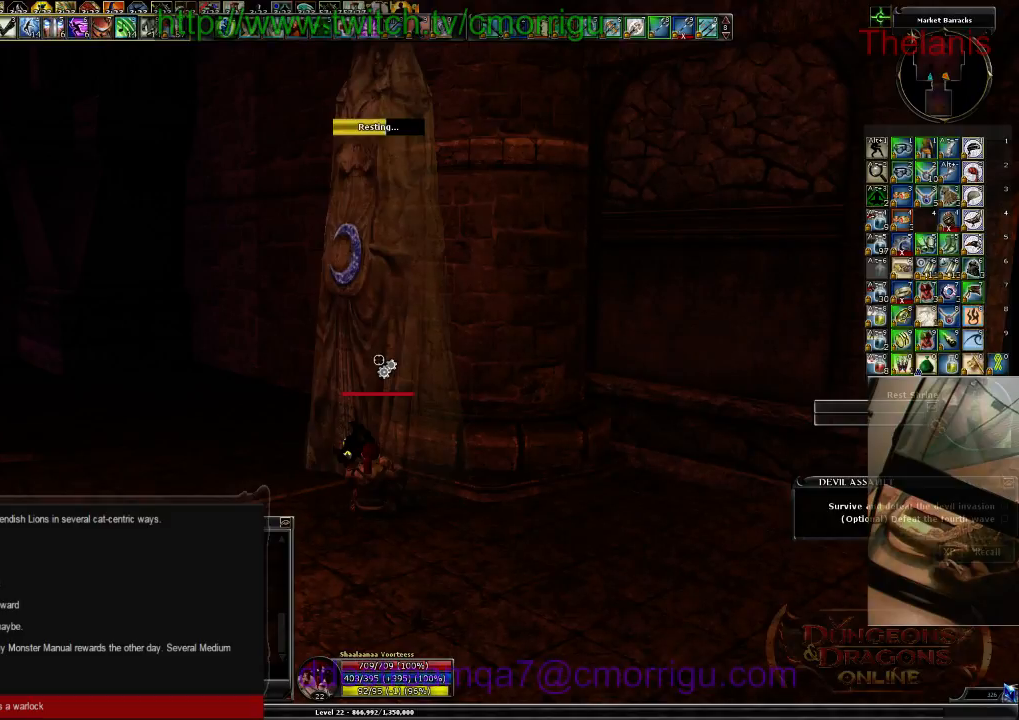
{"keys": [], "events": [[67, "shift_l", "up"]]}